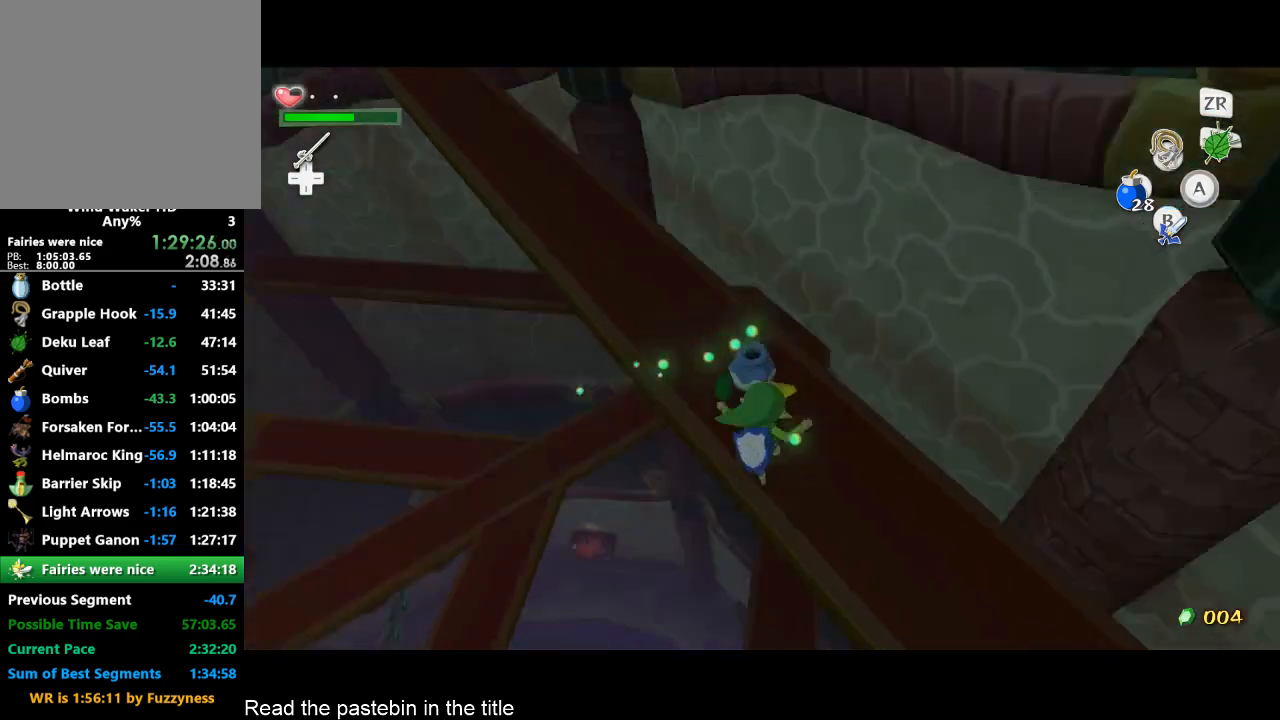
Gameplay with a controller (Nintendo layout); each line is a JSON object with the inputs held at the frame after it. "events" lists button and stick changes between this image and that frame as [ms after this image, input, new state], when the widget could be followed in between. Not read: L3 R3.
{"buttons": [], "left_stick": "up", "right_stick": "center", "events": [[67, "right_stick", "center"], [233, "left_stick", "up"]]}
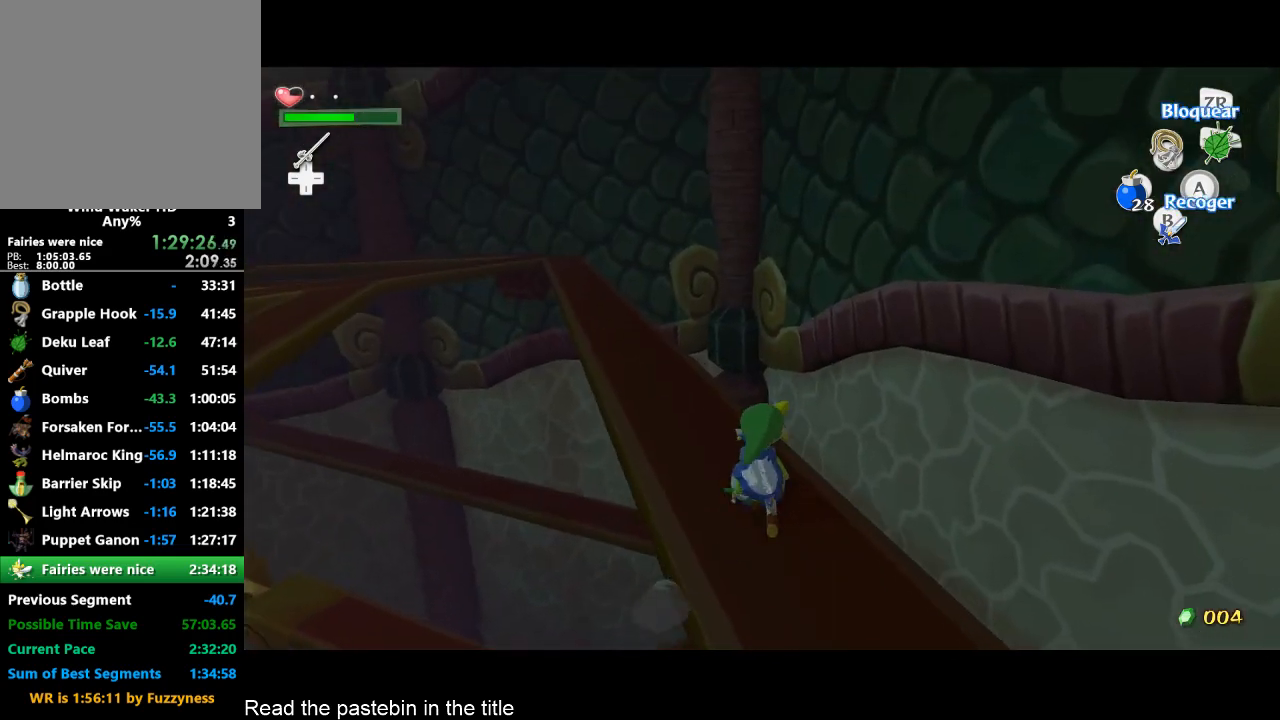
{"buttons": [], "left_stick": "center", "right_stick": "right", "events": [[67, "A", "down"], [67, "left_stick", "center"], [67, "right_stick", "right"], [233, "A", "up"]]}
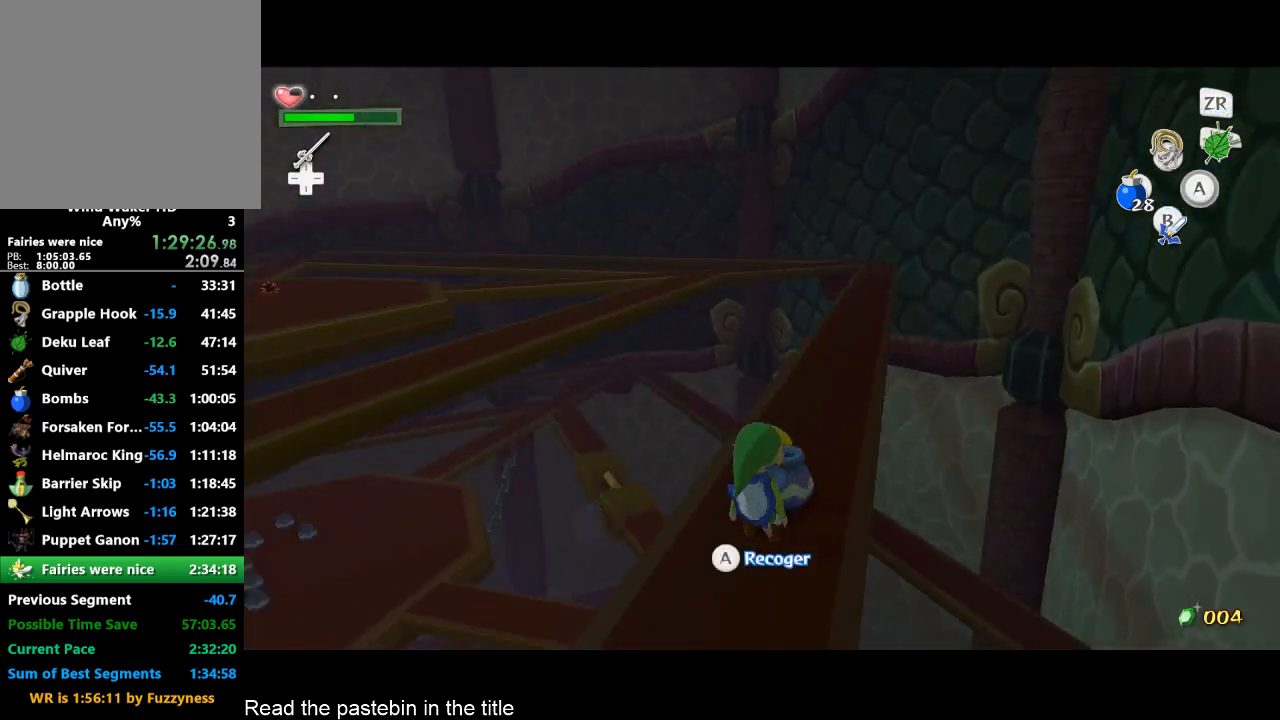
{"buttons": [], "left_stick": "left", "right_stick": "center", "events": [[333, "left_stick", "left"], [400, "right_stick", "center"]]}
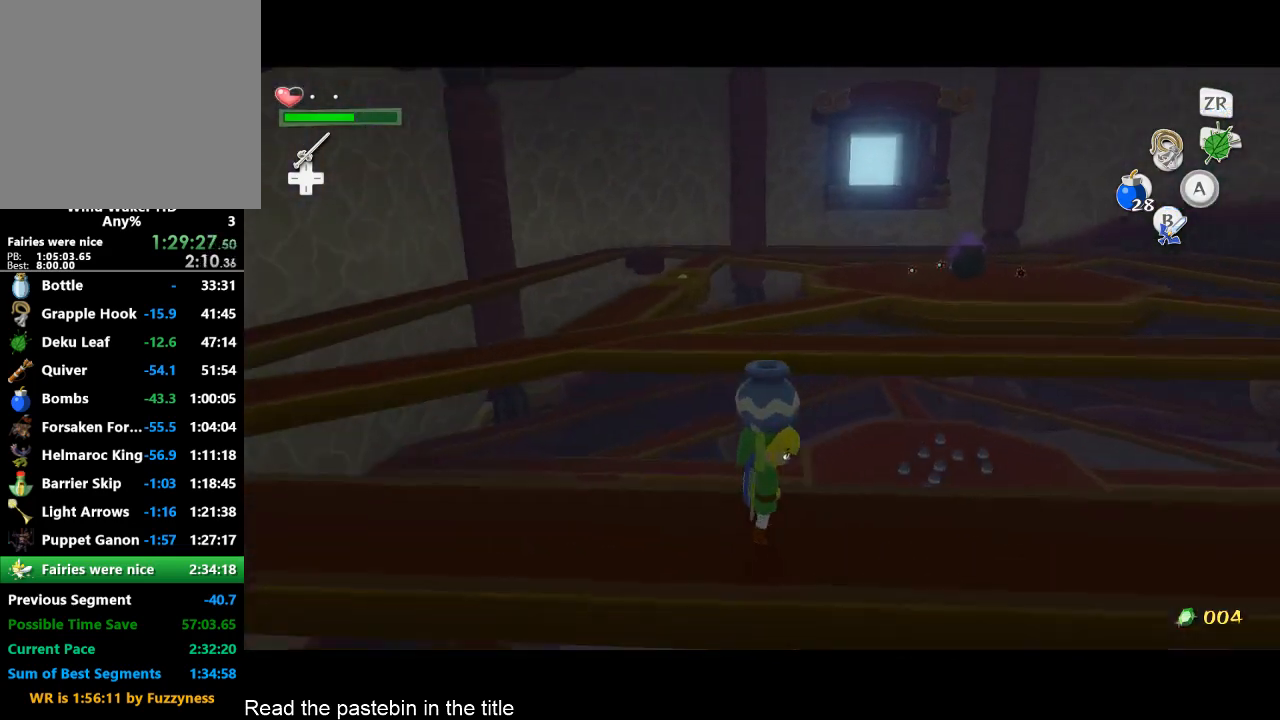
{"buttons": [], "left_stick": "left", "right_stick": "right", "events": [[433, "right_stick", "right"]]}
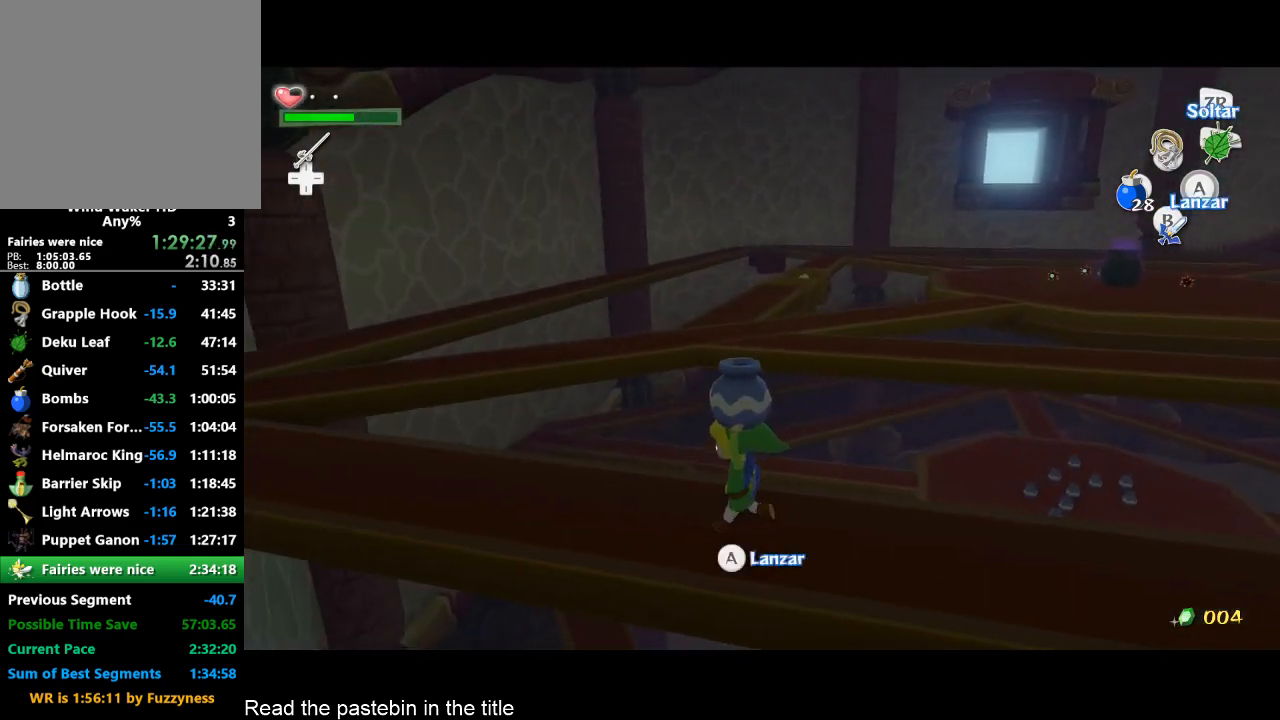
{"buttons": [], "left_stick": "up-left", "right_stick": "center", "events": [[167, "left_stick", "up-left"], [233, "right_stick", "center"]]}
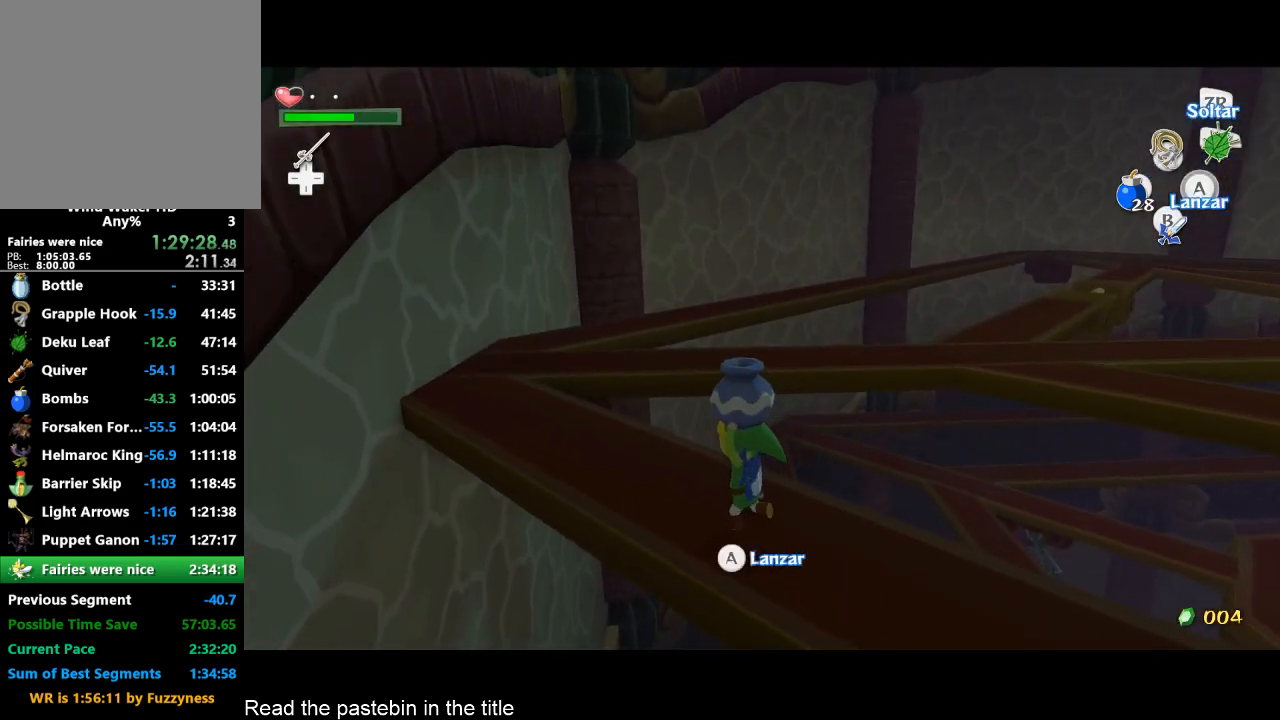
{"buttons": [], "left_stick": "up-left", "right_stick": "center", "events": []}
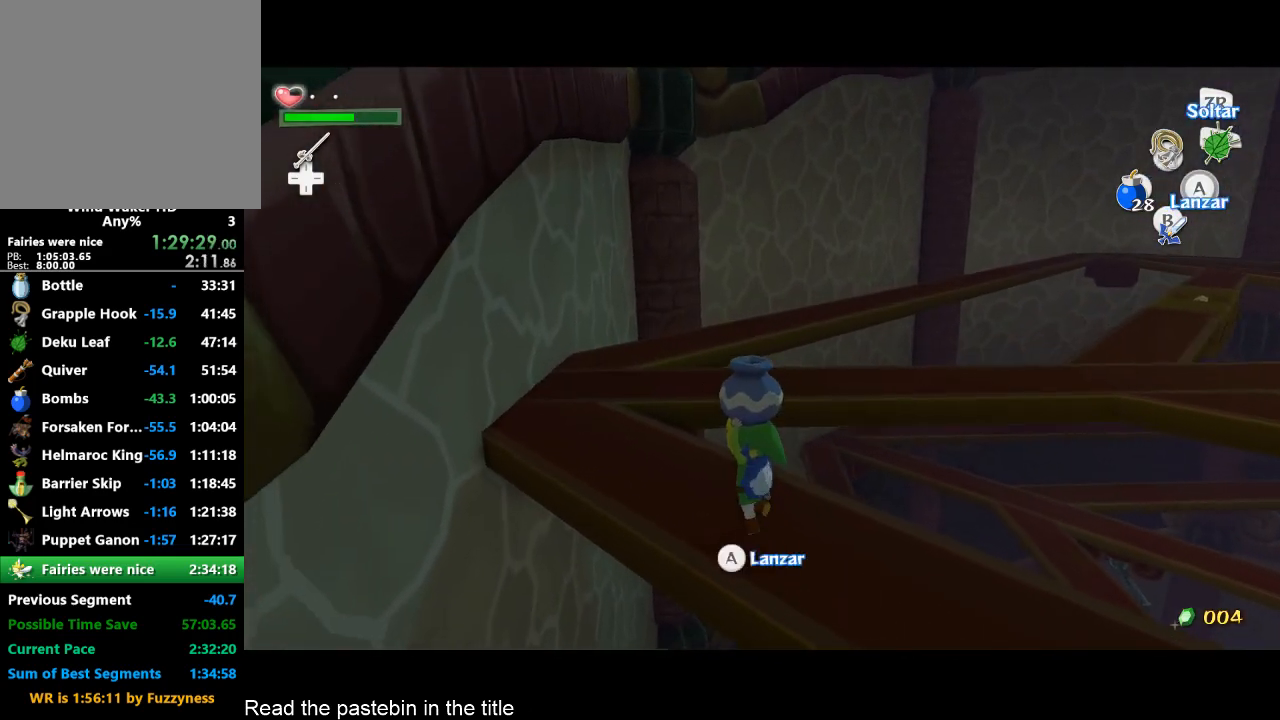
{"buttons": [], "left_stick": "up-left", "right_stick": "center", "events": []}
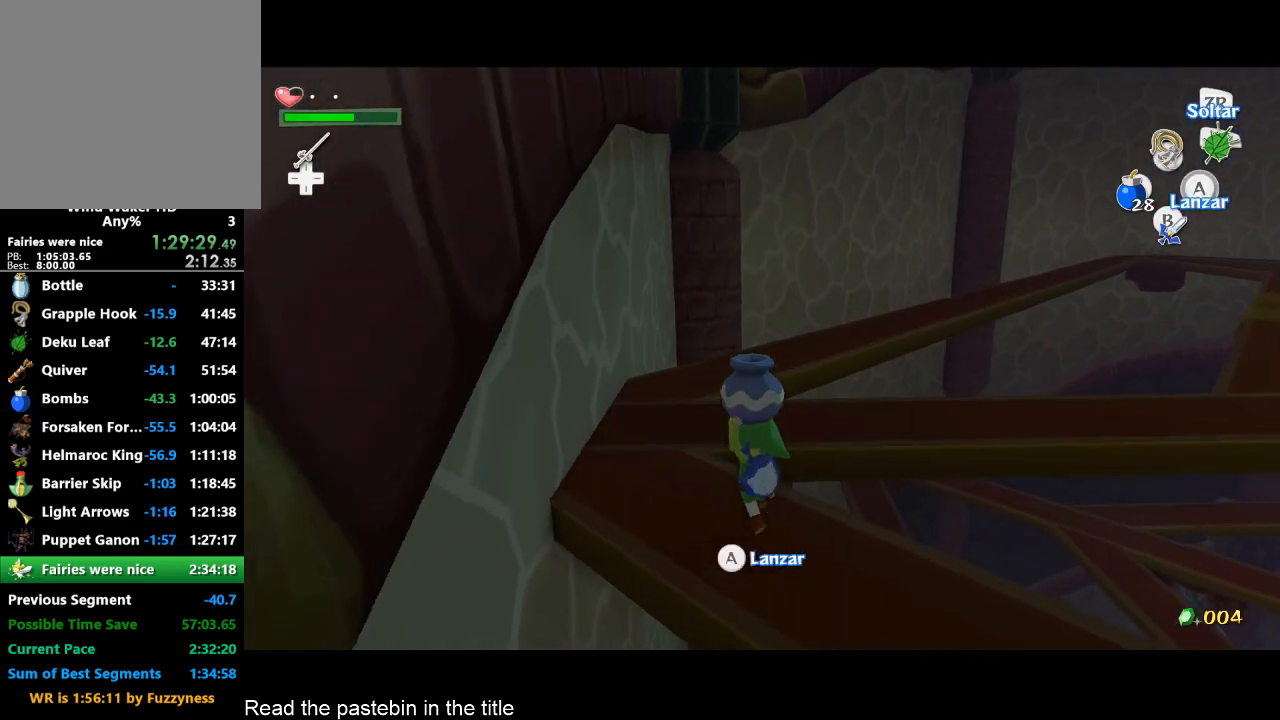
{"buttons": [], "left_stick": "up", "right_stick": "left", "events": [[167, "left_stick", "up"], [267, "right_stick", "left"]]}
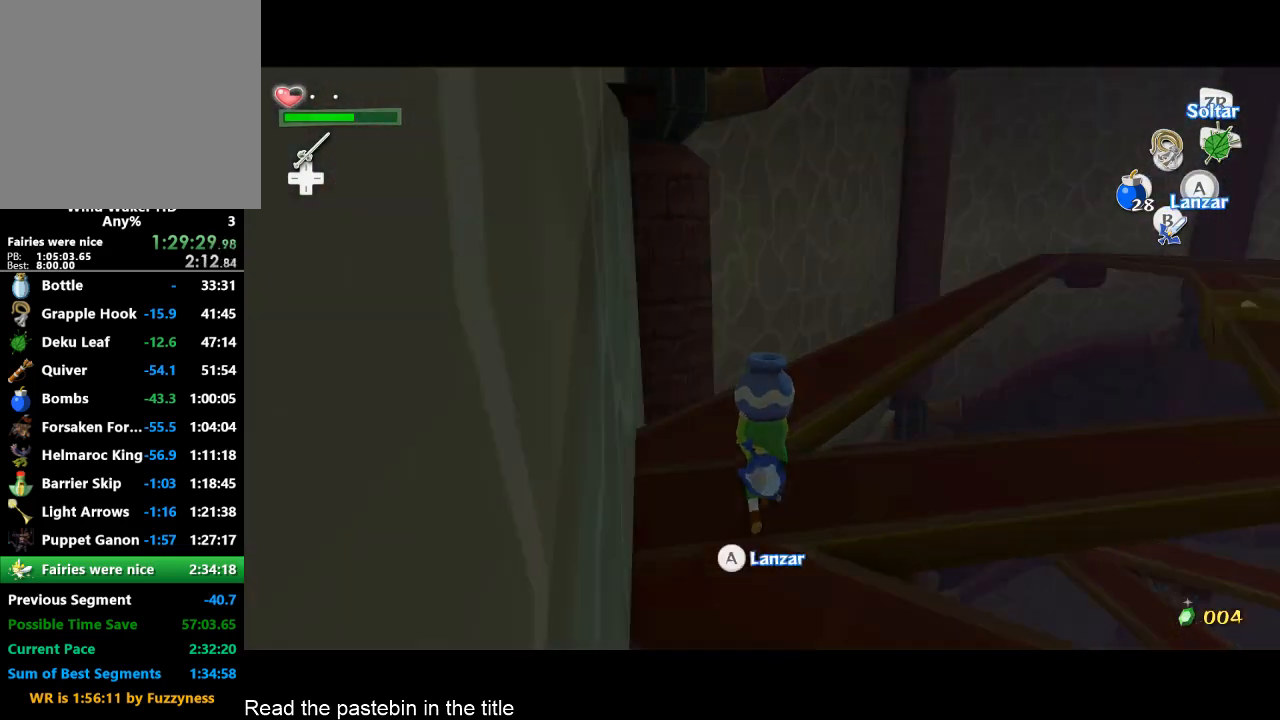
{"buttons": [], "left_stick": "up", "right_stick": "up", "events": [[67, "right_stick", "center"], [367, "right_stick", "up"]]}
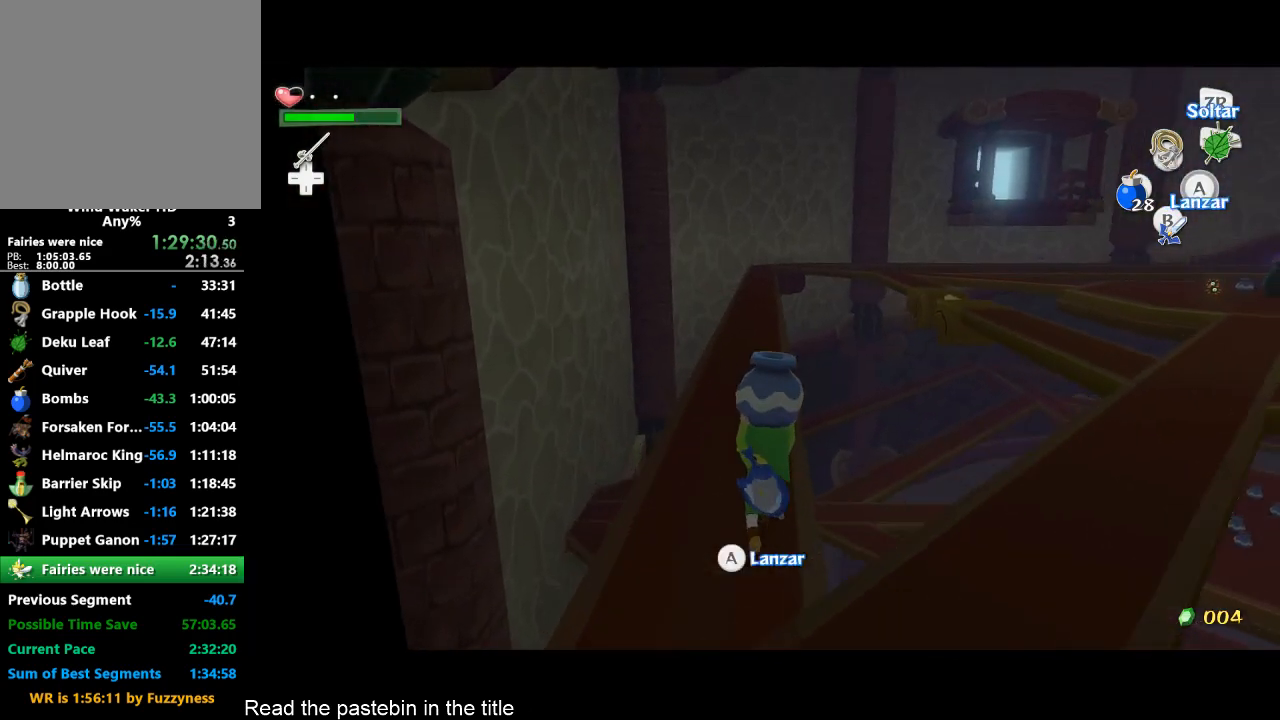
{"buttons": [], "left_stick": "up", "right_stick": "center", "events": [[67, "right_stick", "center"]]}
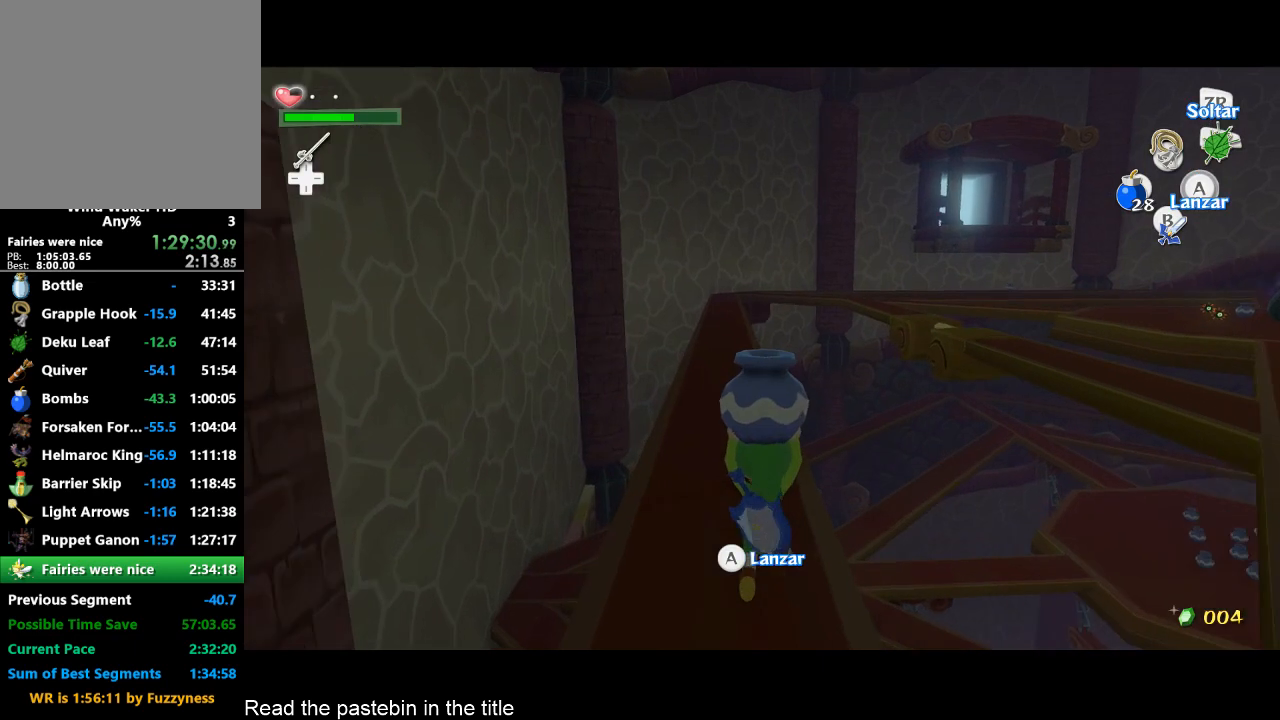
{"buttons": [], "left_stick": "up", "right_stick": "center", "events": []}
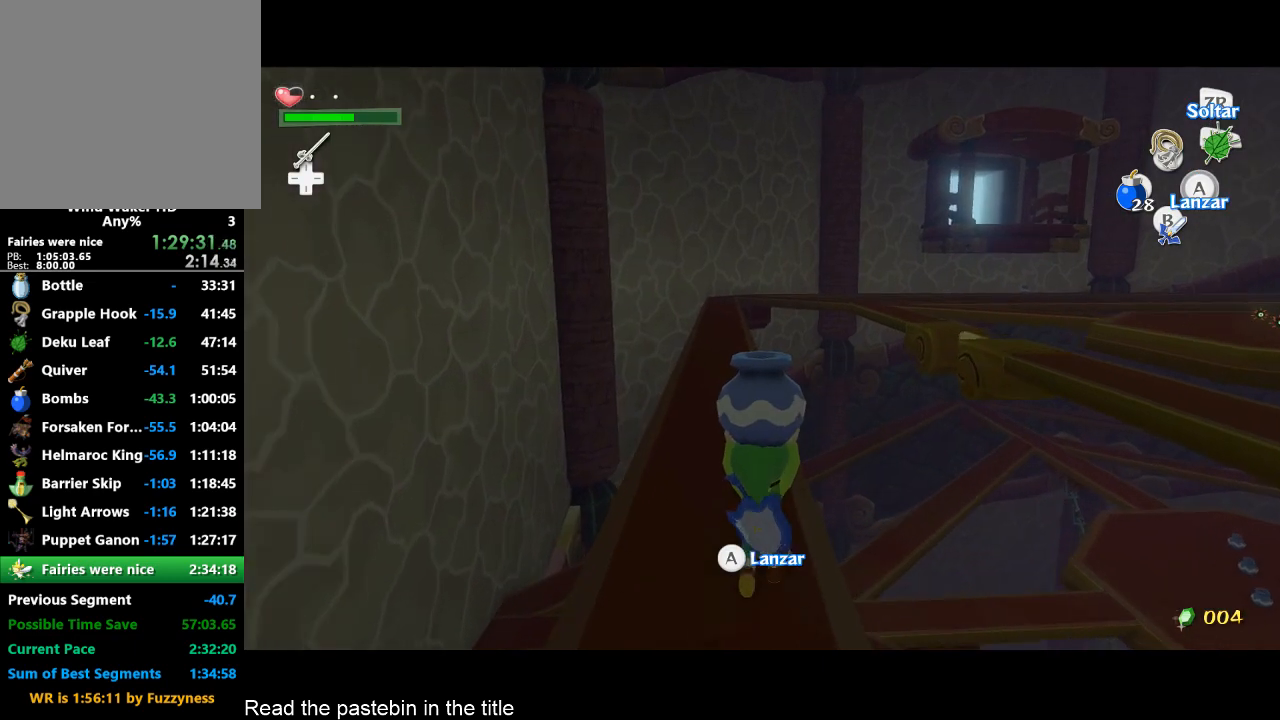
{"buttons": [], "left_stick": "up", "right_stick": "center", "events": []}
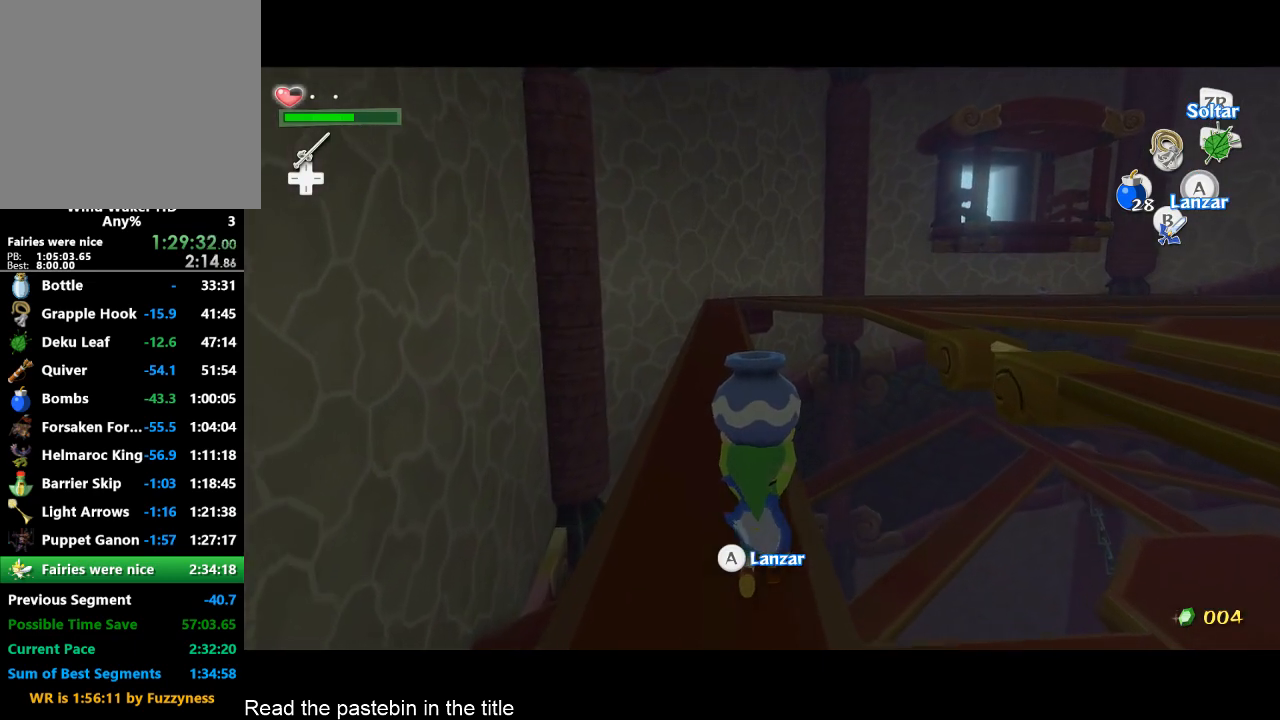
{"buttons": [], "left_stick": "up", "right_stick": "center", "events": []}
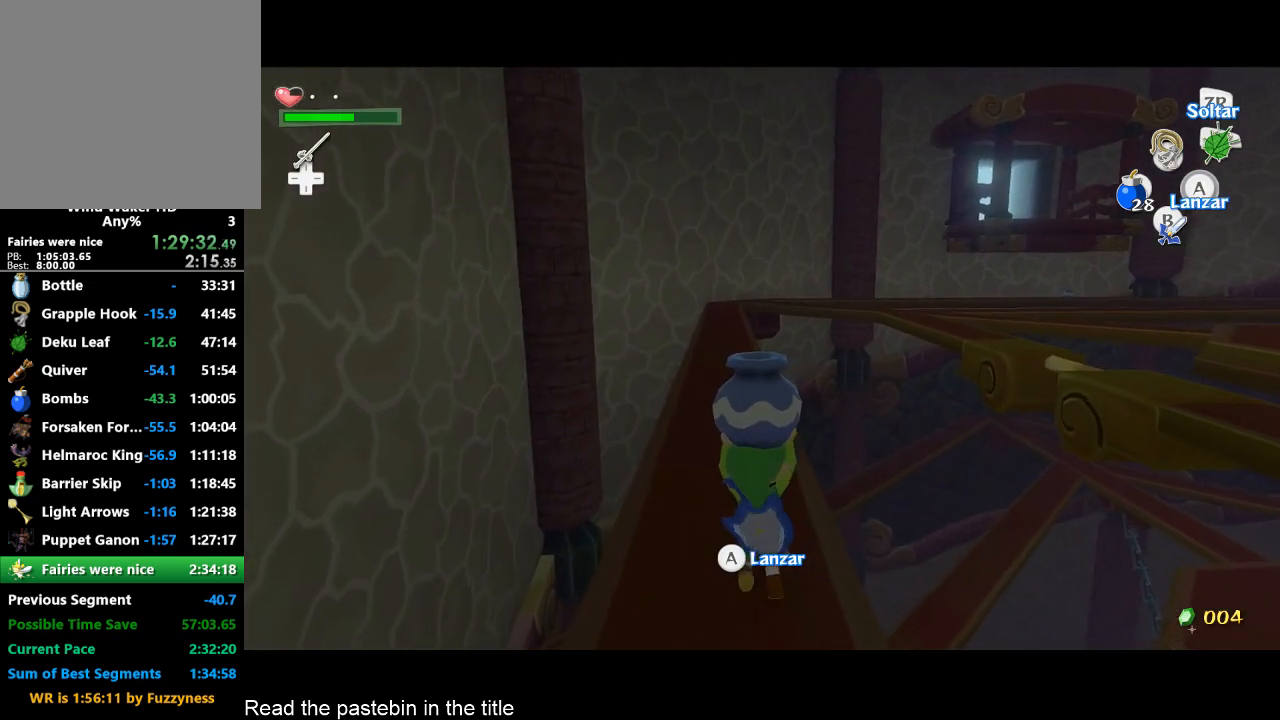
{"buttons": [], "left_stick": "up", "right_stick": "center", "events": []}
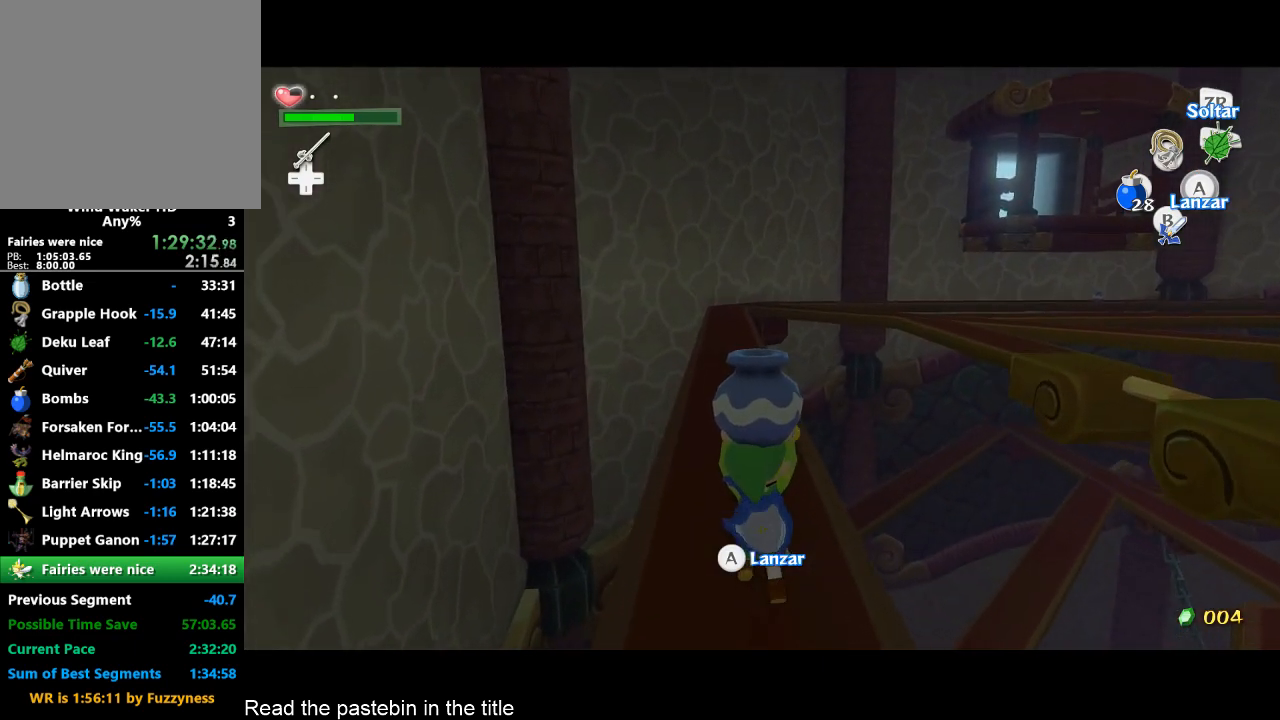
{"buttons": [], "left_stick": "up", "right_stick": "center", "events": []}
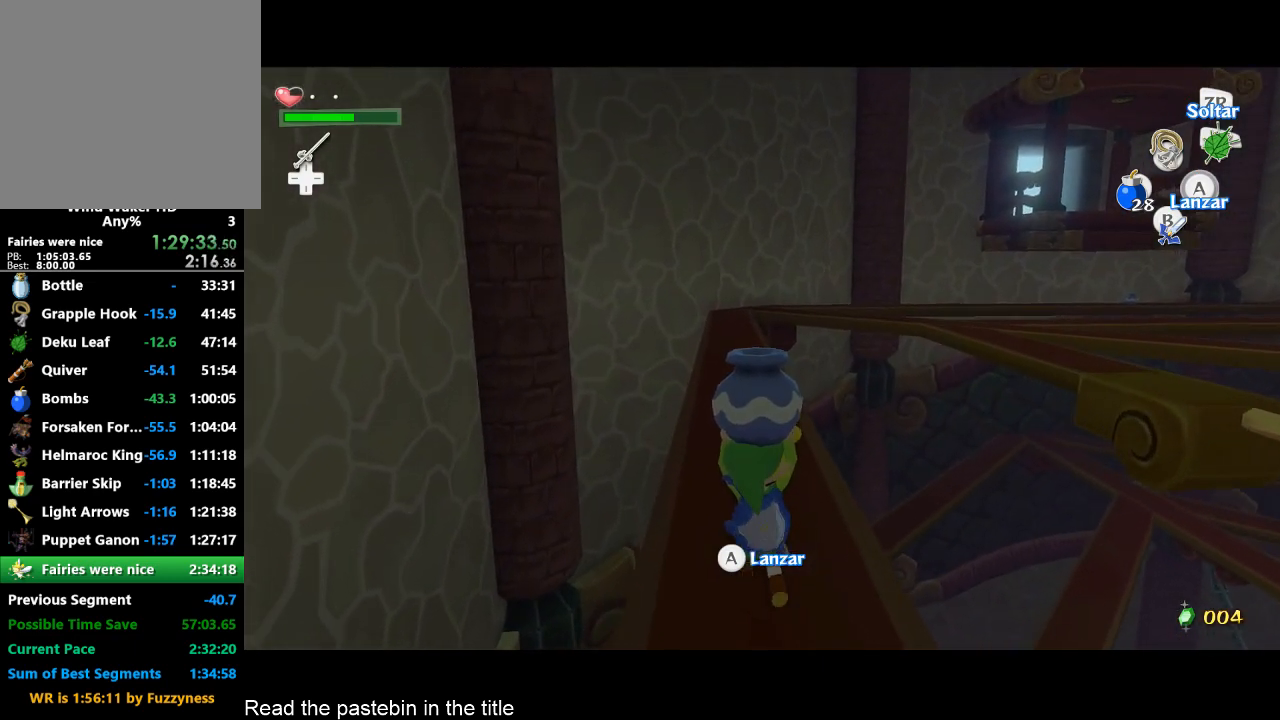
{"buttons": [], "left_stick": "up", "right_stick": "center", "events": []}
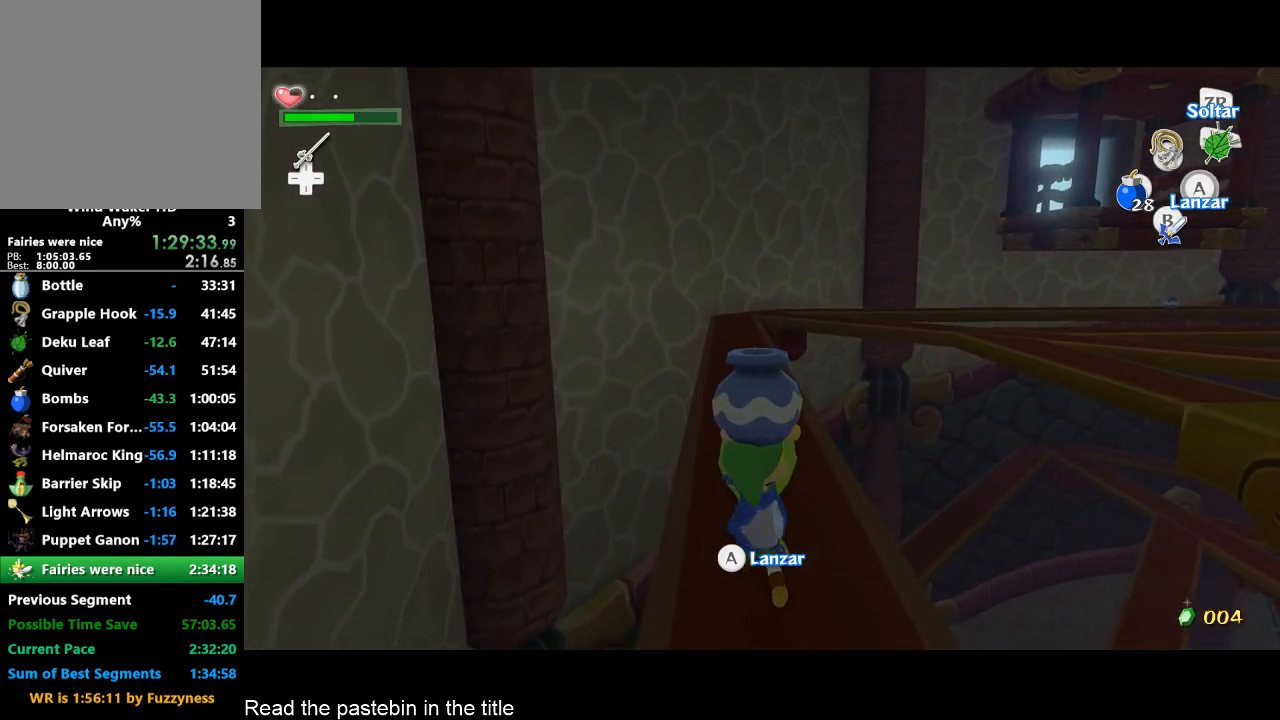
{"buttons": [], "left_stick": "up", "right_stick": "center", "events": []}
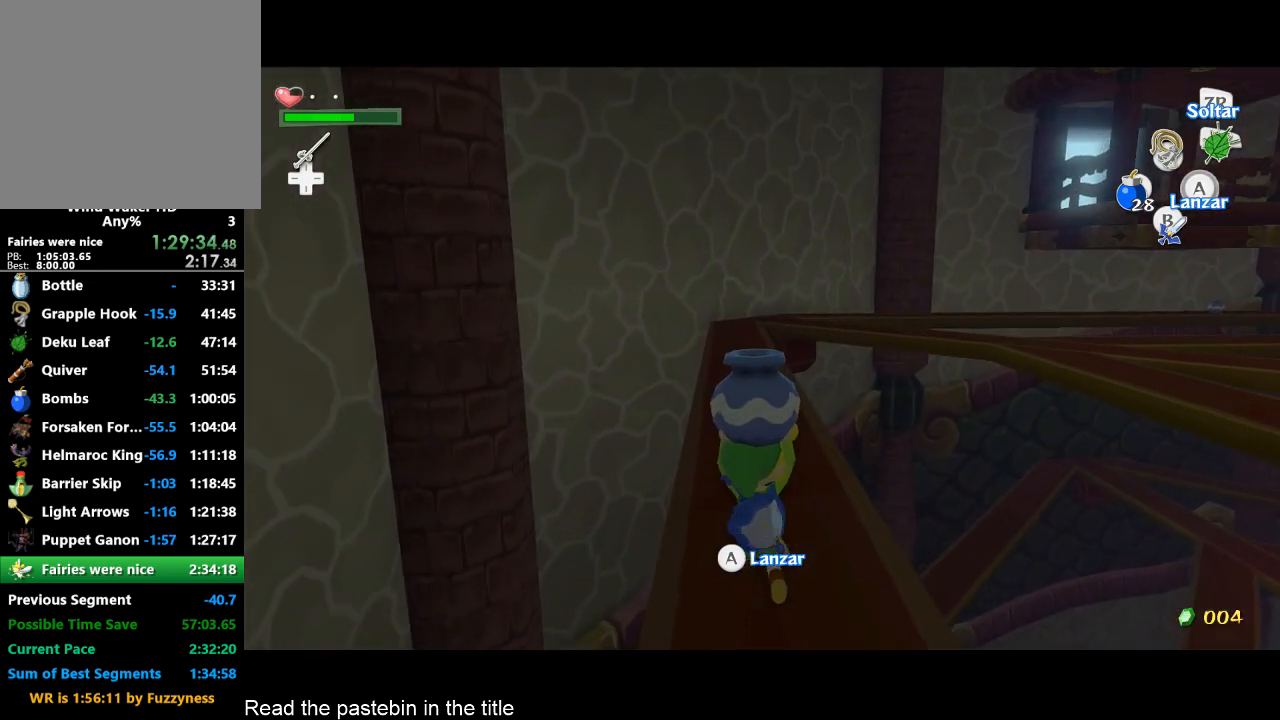
{"buttons": [], "left_stick": "up", "right_stick": "center", "events": []}
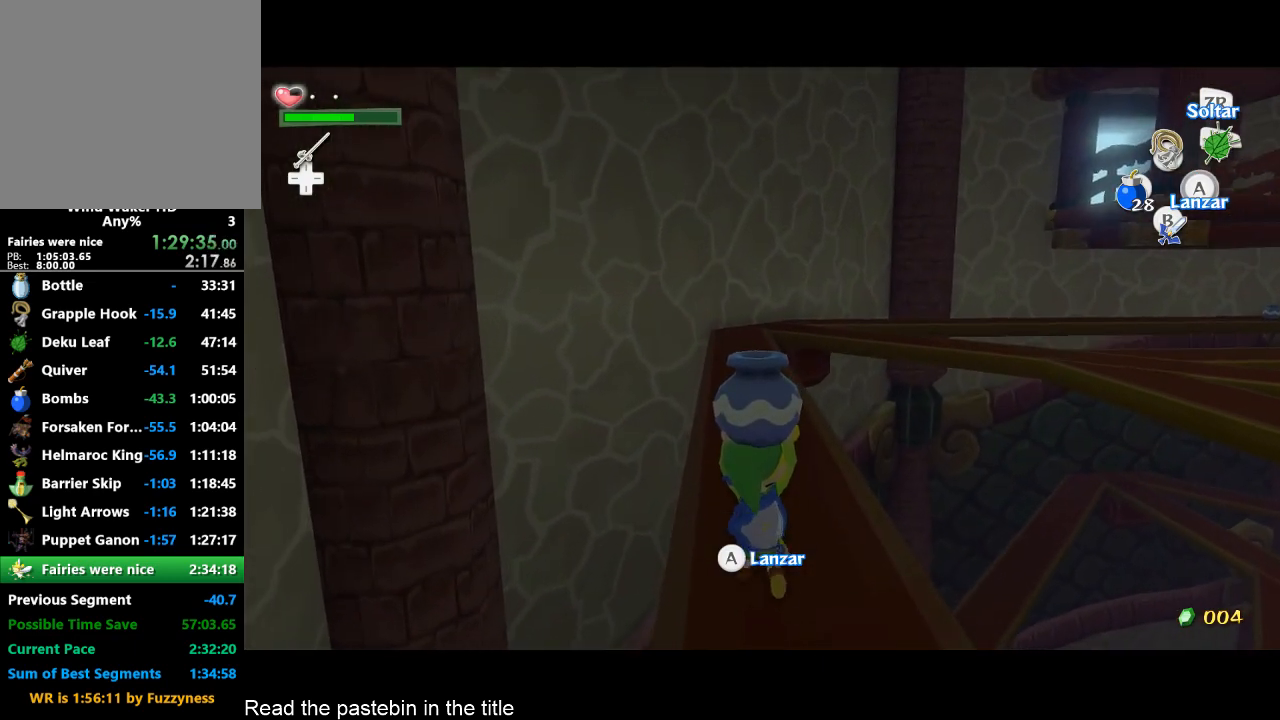
{"buttons": [], "left_stick": "up", "right_stick": "center", "events": []}
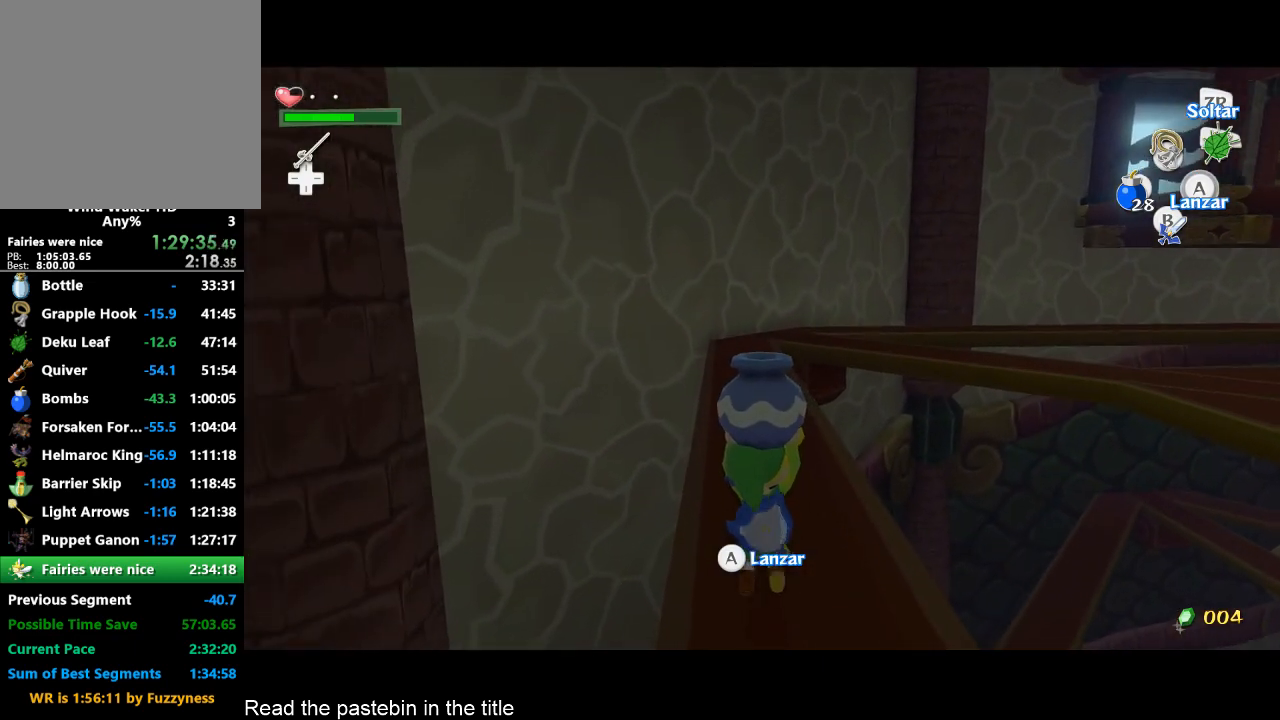
{"buttons": [], "left_stick": "up", "right_stick": "center", "events": []}
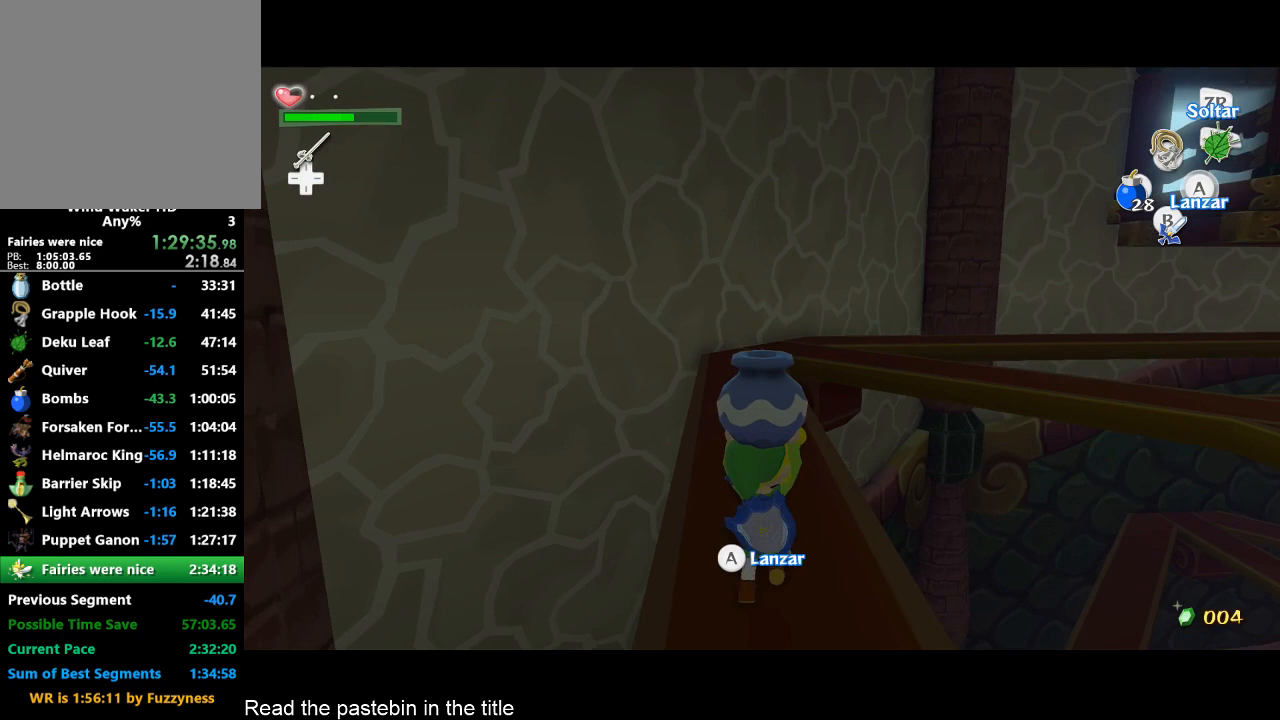
{"buttons": [], "left_stick": "up", "right_stick": "center", "events": []}
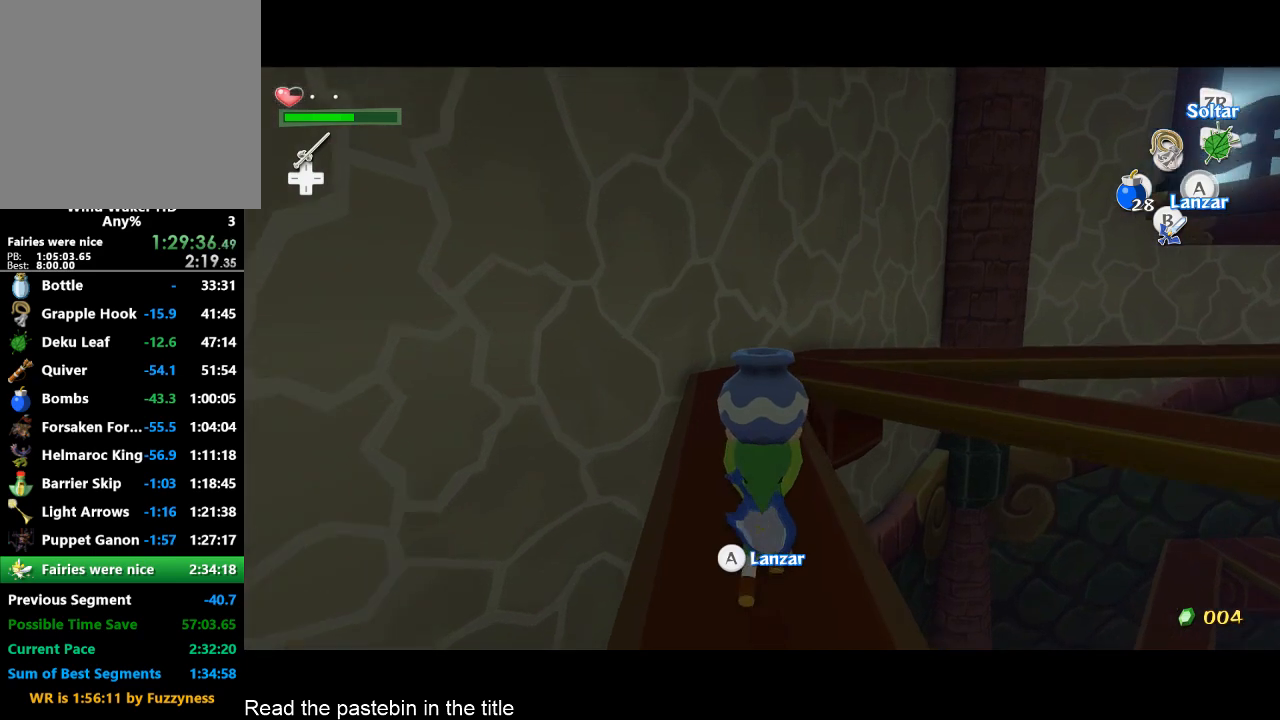
{"buttons": [], "left_stick": "up", "right_stick": "center", "events": [[267, "right_stick", "left"], [467, "right_stick", "center"]]}
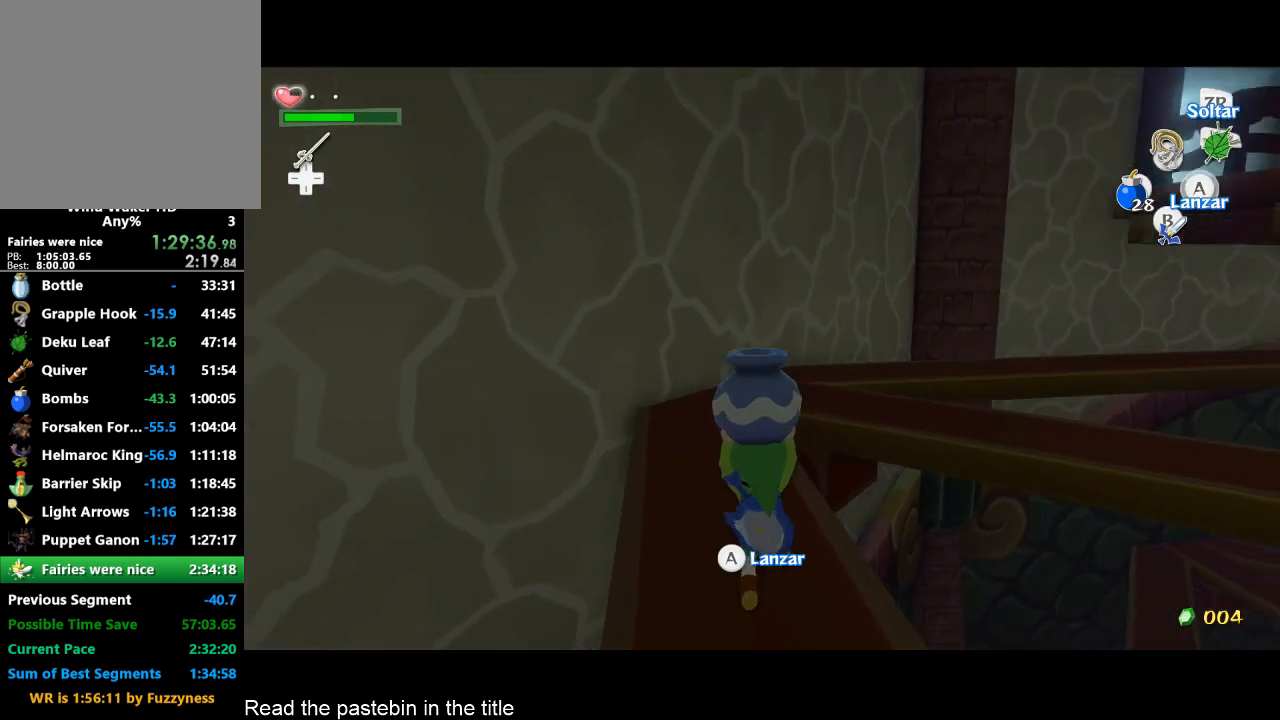
{"buttons": [], "left_stick": "up", "right_stick": "center", "events": []}
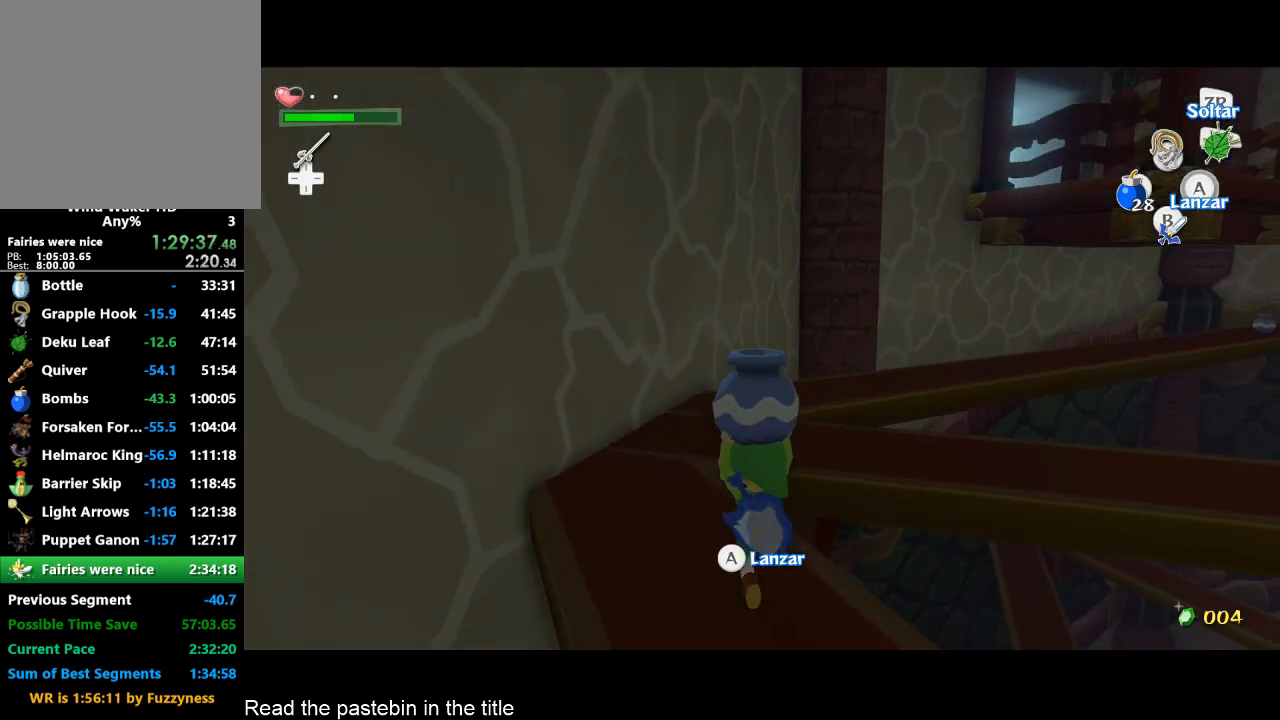
{"buttons": [], "left_stick": "up", "right_stick": "left", "events": [[400, "right_stick", "left"]]}
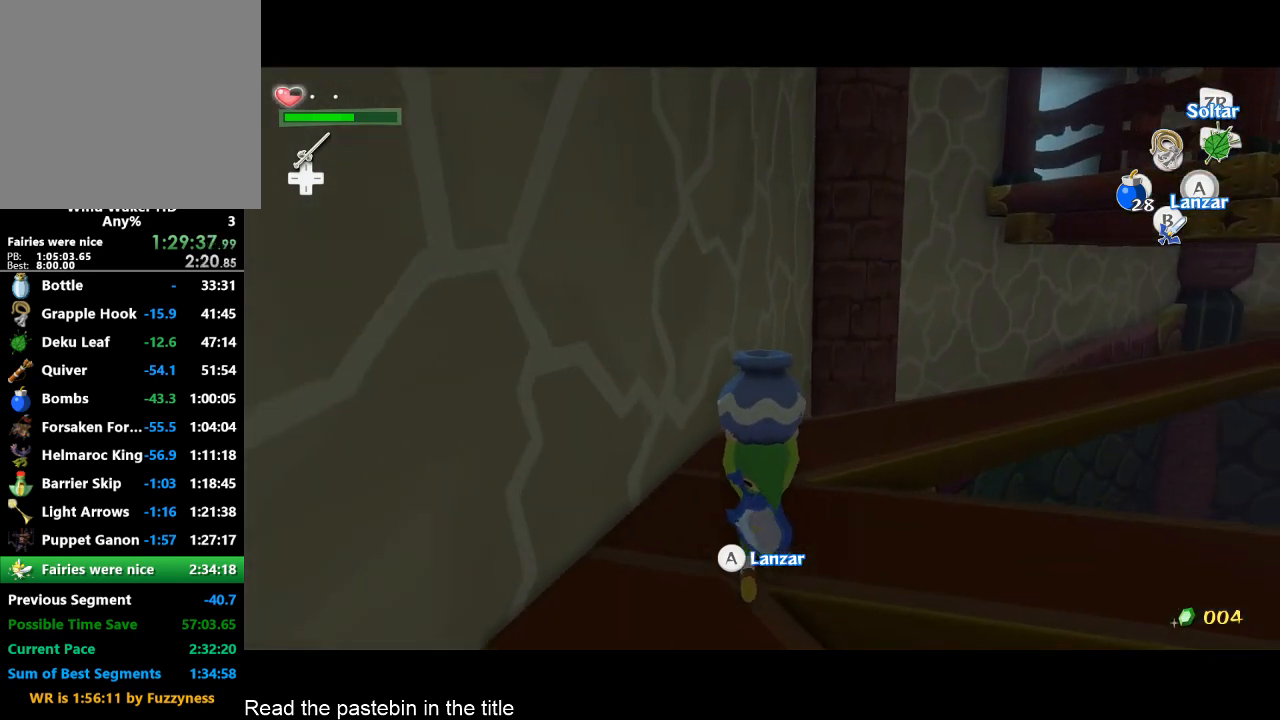
{"buttons": [], "left_stick": "up", "right_stick": "center", "events": [[267, "right_stick", "center"]]}
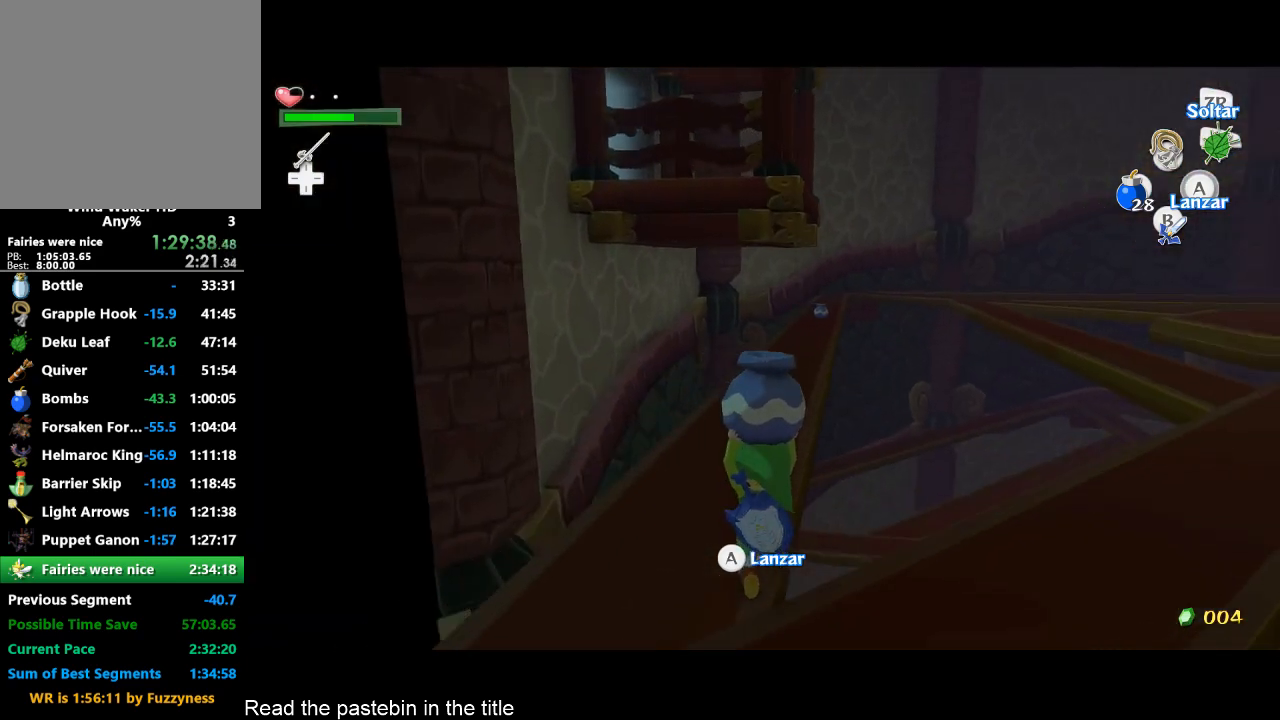
{"buttons": [], "left_stick": "up", "right_stick": "center", "events": []}
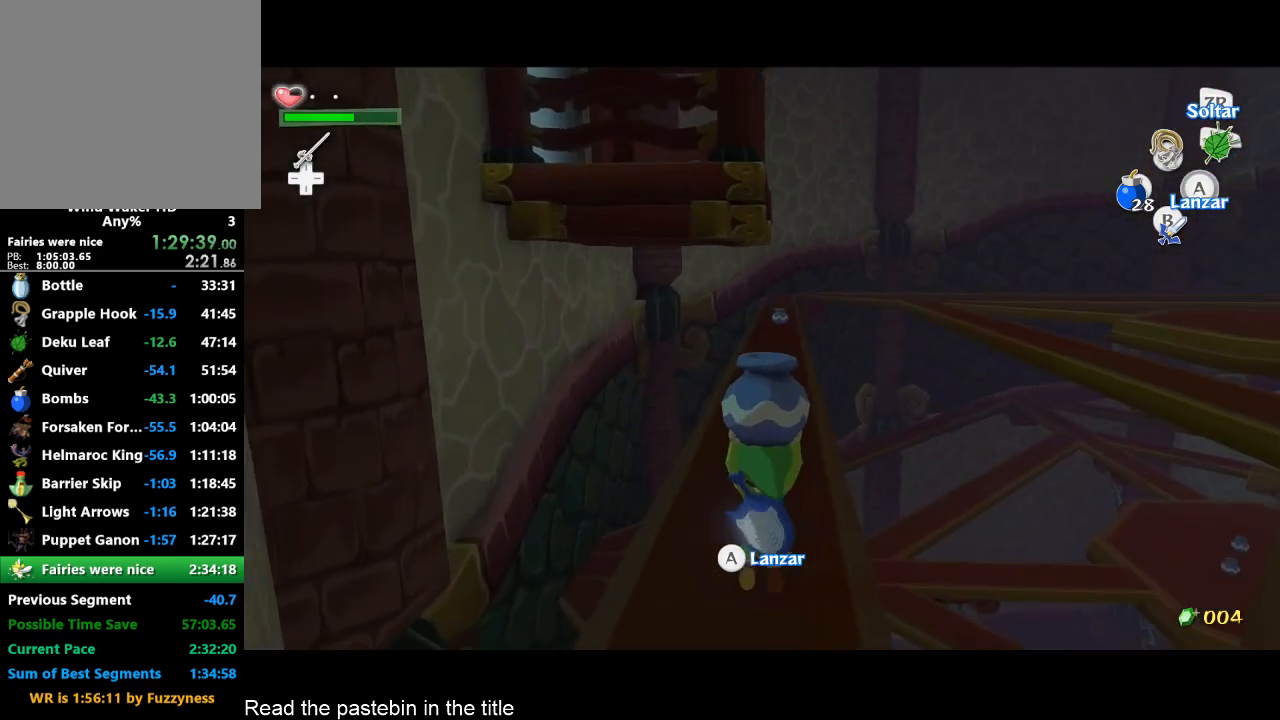
{"buttons": [], "left_stick": "up", "right_stick": "center", "events": []}
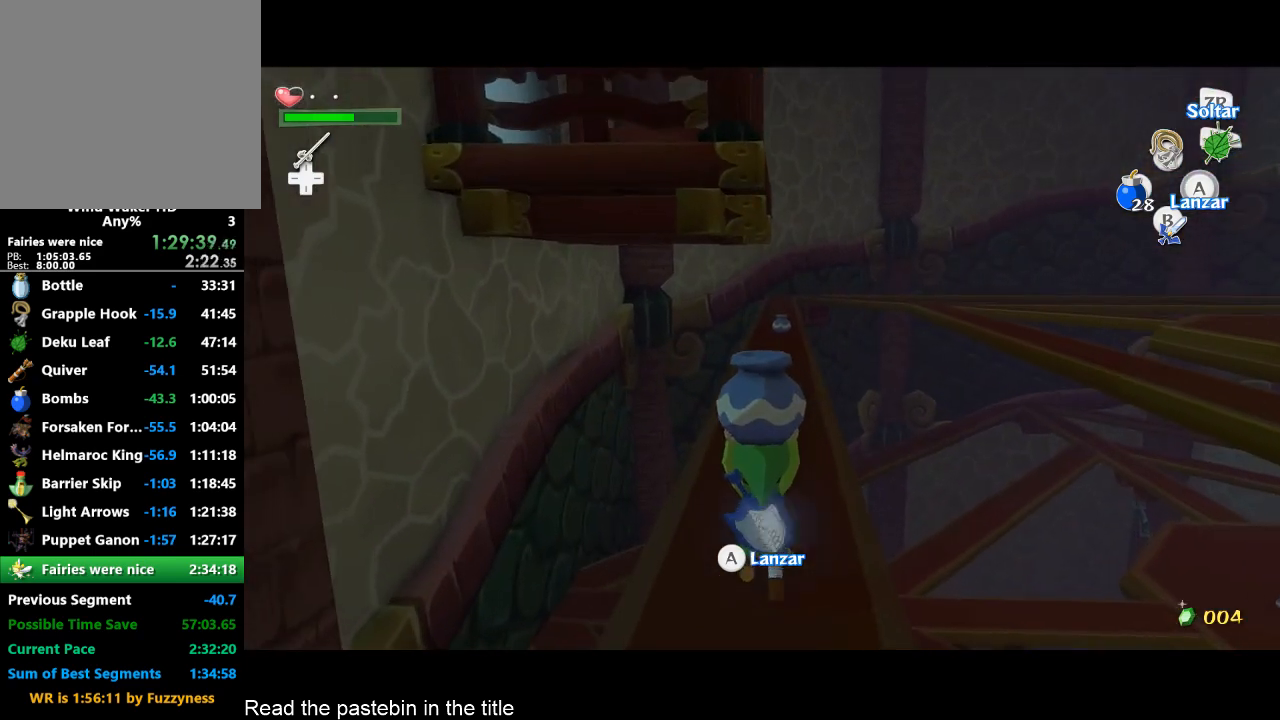
{"buttons": [], "left_stick": "up", "right_stick": "center", "events": []}